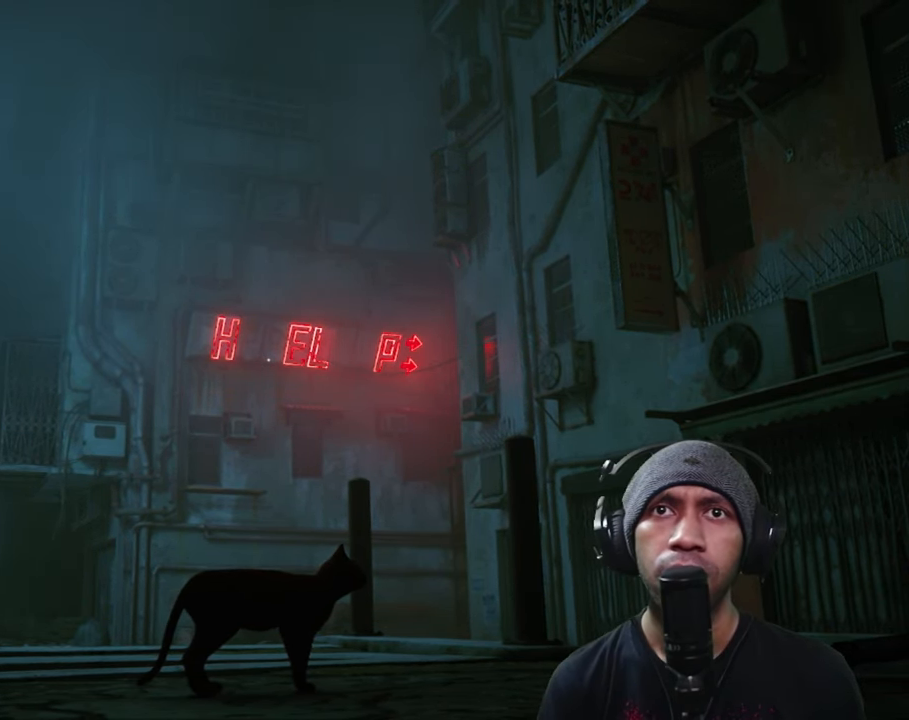
Gameplay with a controller (Xbox layout); each line is a JSON object with the inputs held at the frame after it. "button_events" lists button changes between this image and that frame as [ms after this image, input, new state], when the widget could be followed in between (sticks are given only as held states). Not read: L3 R3.
{"buttons": ["R2"], "left_stick": "center", "right_stick": "center", "button_events": []}
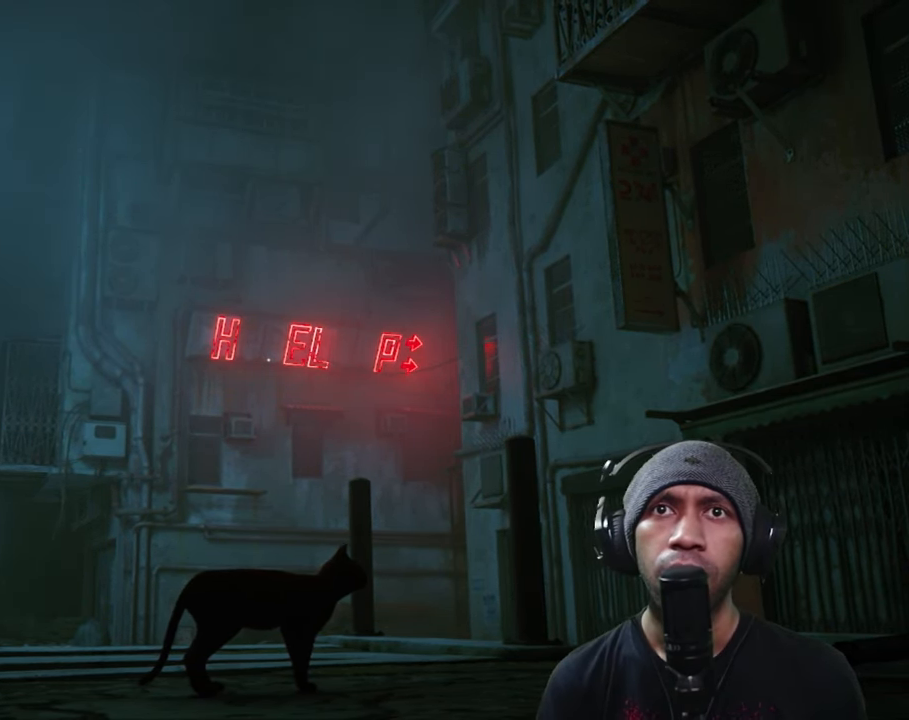
{"buttons": ["R2"], "left_stick": "center", "right_stick": "center", "button_events": []}
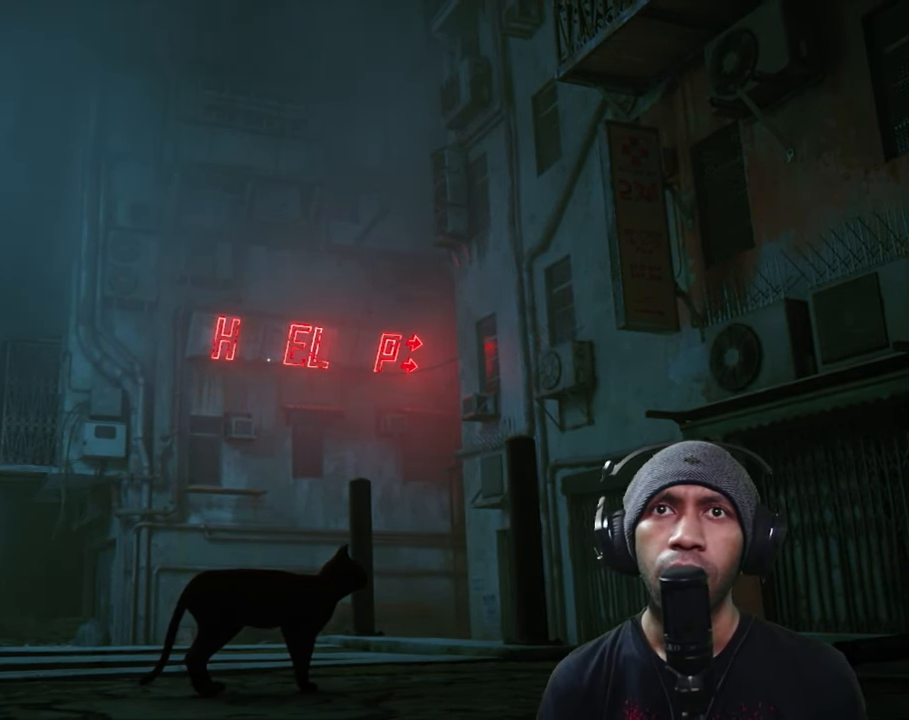
{"buttons": ["R2"], "left_stick": "center", "right_stick": "center", "button_events": []}
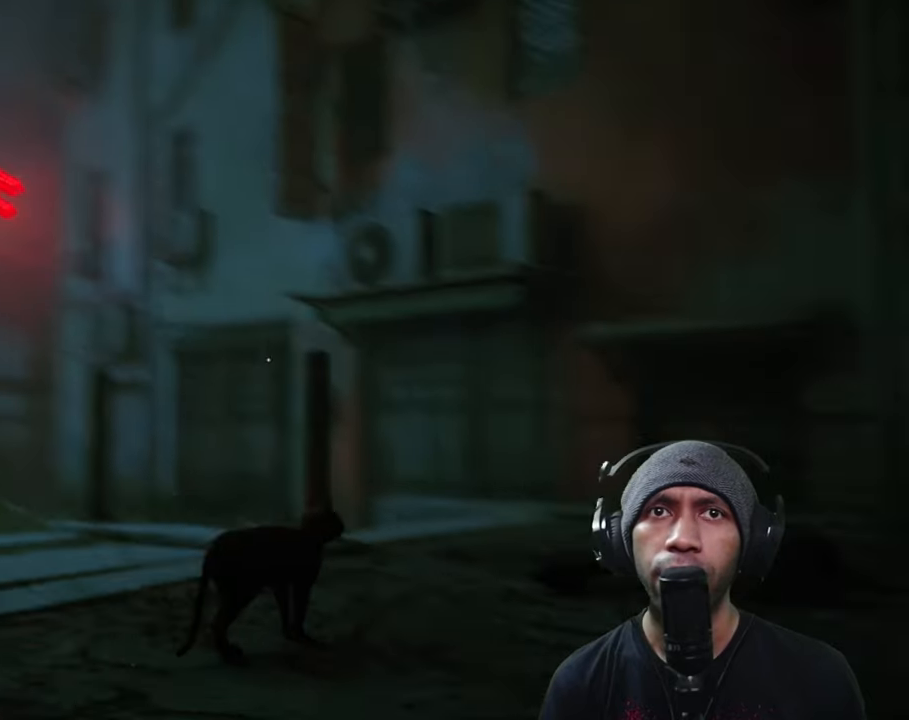
{"buttons": ["R2"], "left_stick": "up-left", "right_stick": "center", "button_events": []}
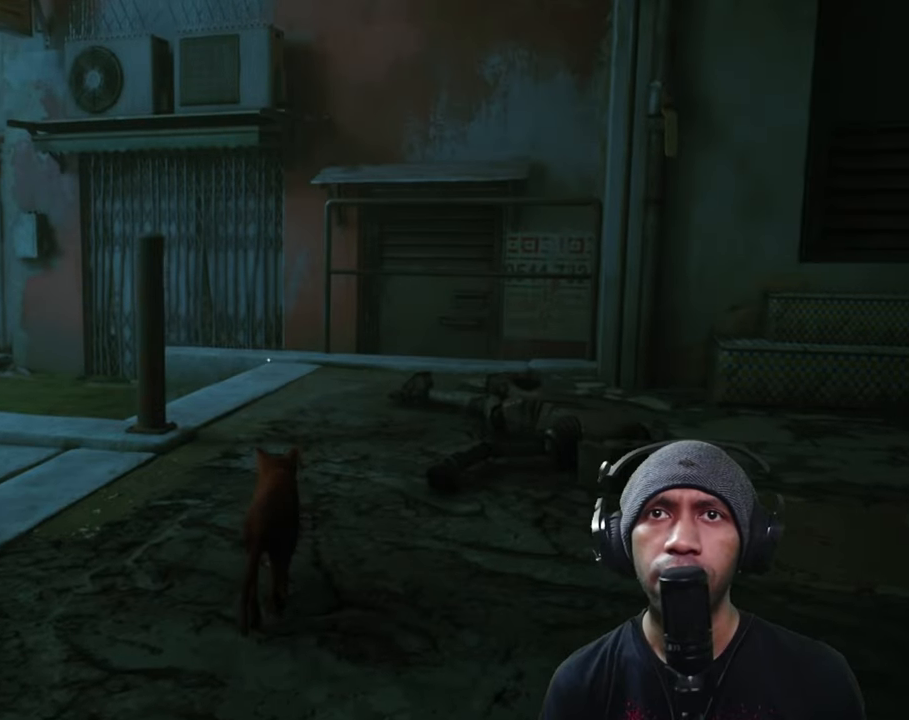
{"buttons": ["R2"], "left_stick": "center", "right_stick": "center", "button_events": []}
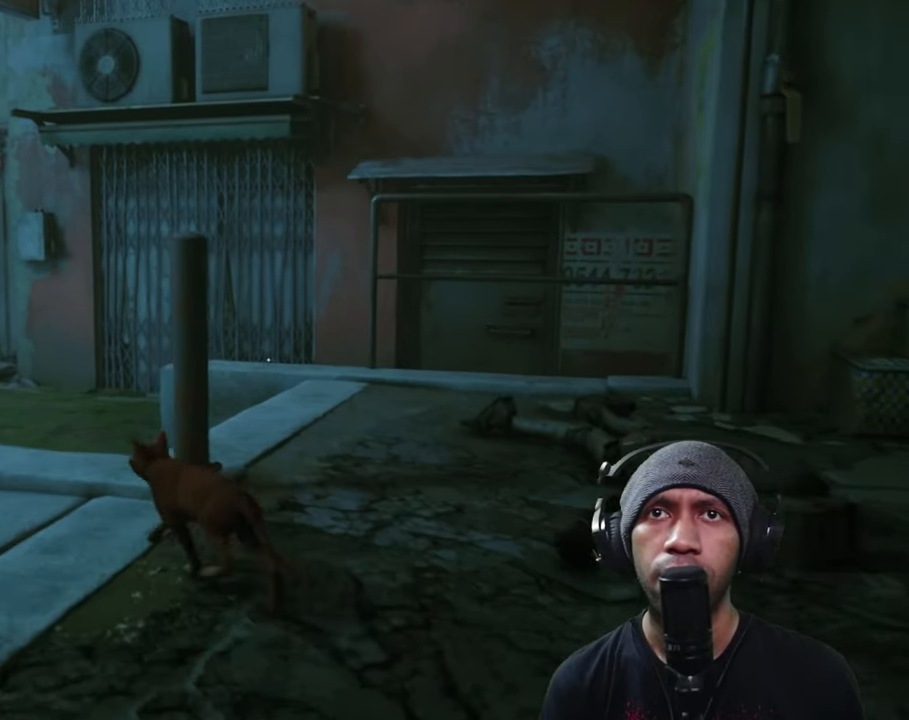
{"buttons": ["R2"], "left_stick": "center", "right_stick": "left", "button_events": []}
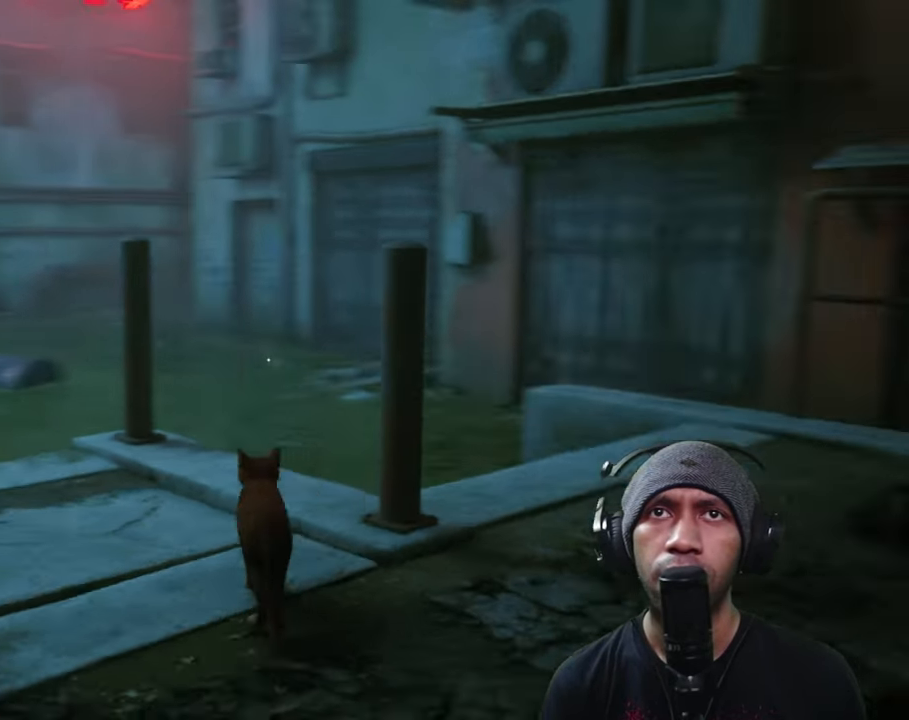
{"buttons": ["R2"], "left_stick": "center", "right_stick": "center", "button_events": []}
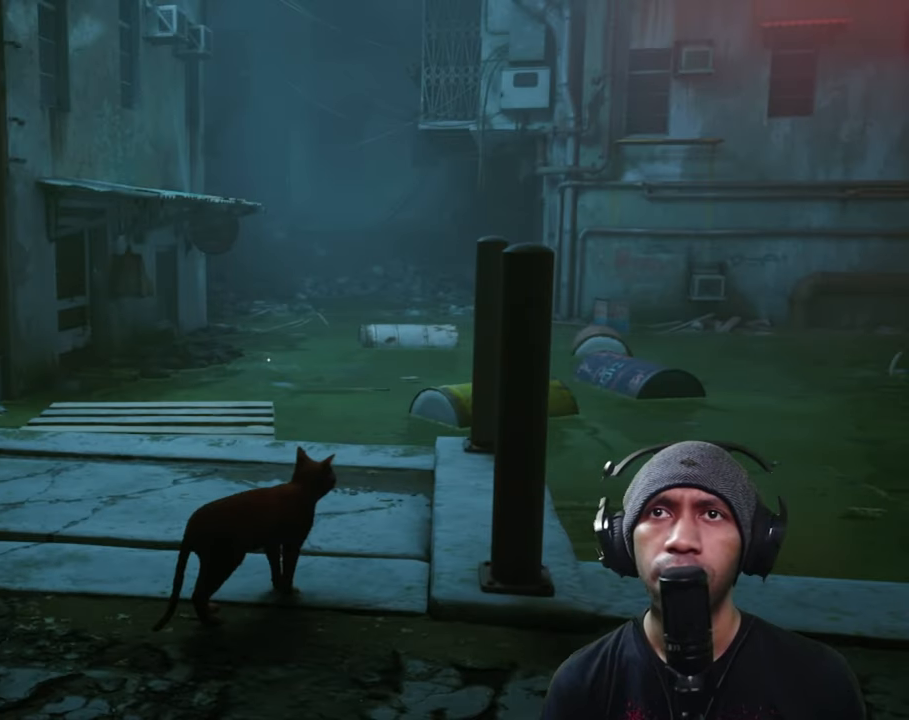
{"buttons": ["R2"], "left_stick": "down-left", "right_stick": "up-left", "button_events": []}
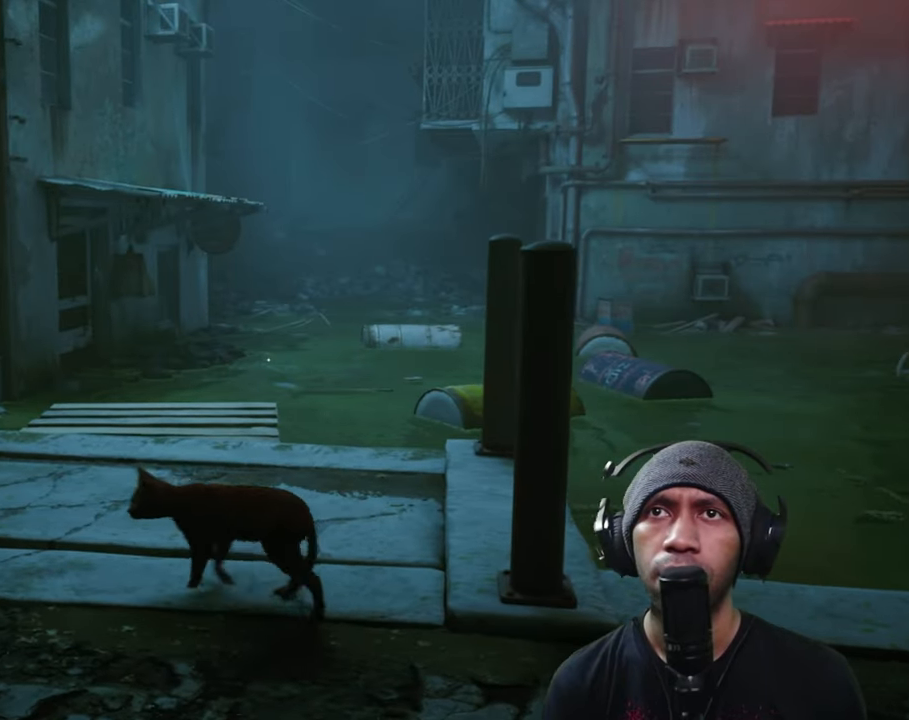
{"buttons": ["R2"], "left_stick": "center", "right_stick": "center", "button_events": []}
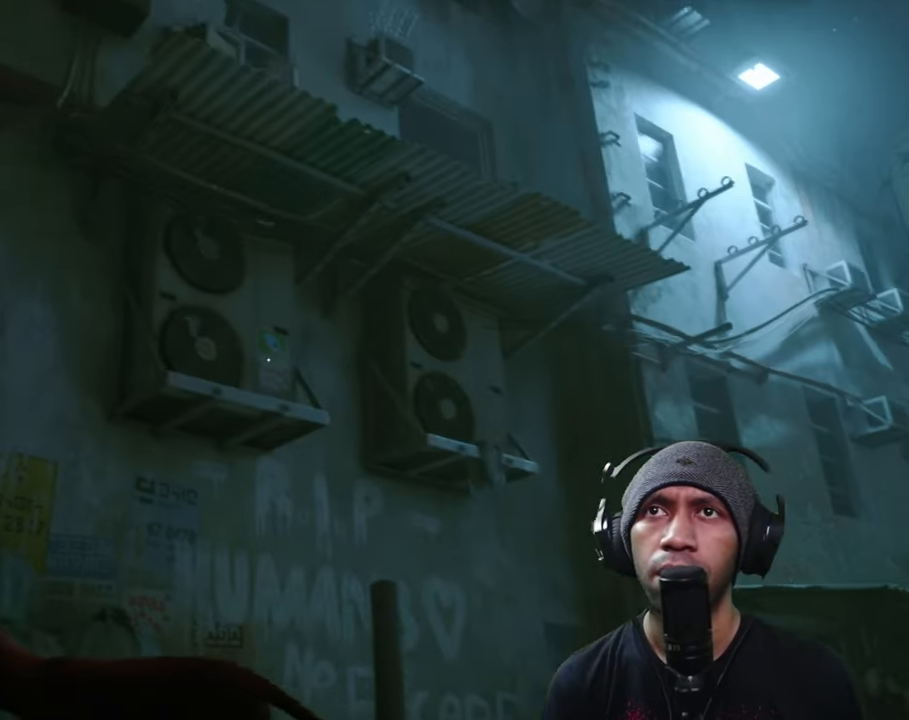
{"buttons": ["R2"], "left_stick": "center", "right_stick": "center", "button_events": []}
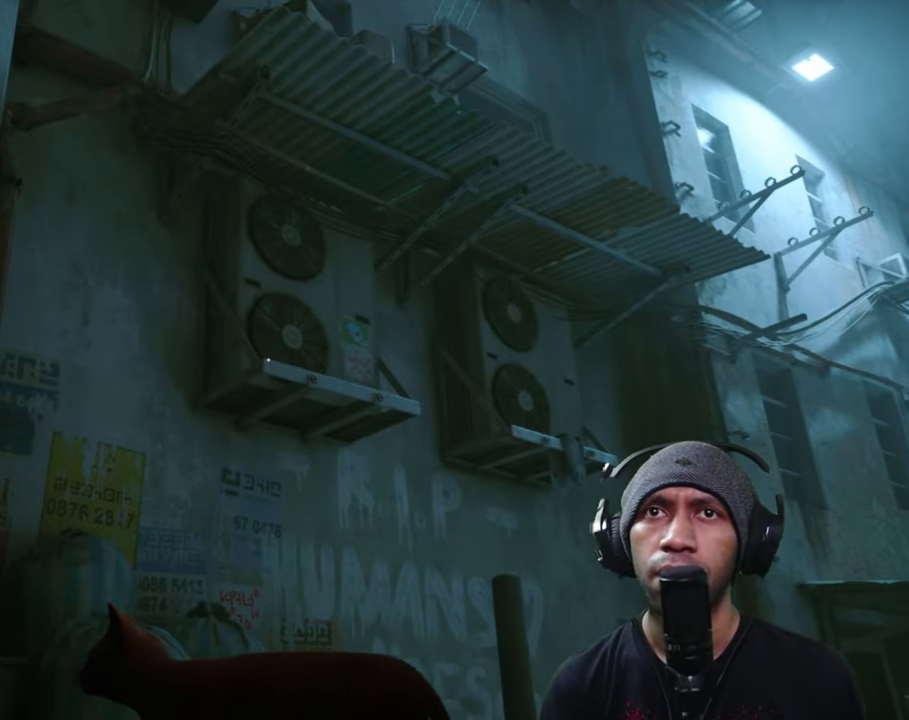
{"buttons": ["R2"], "left_stick": "center", "right_stick": "center", "button_events": []}
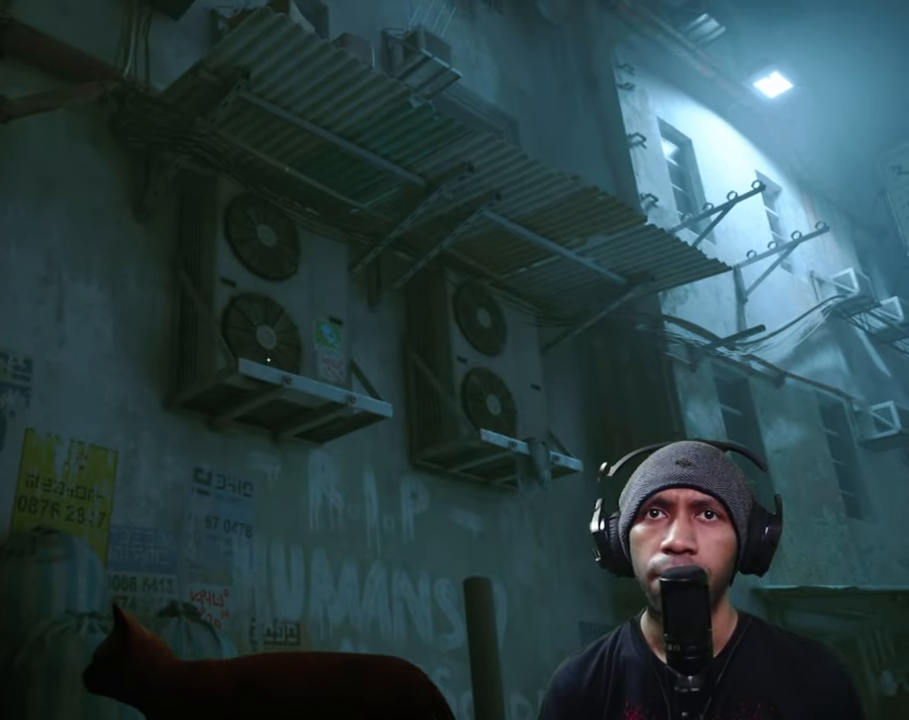
{"buttons": ["R2"], "left_stick": "center", "right_stick": "left", "button_events": []}
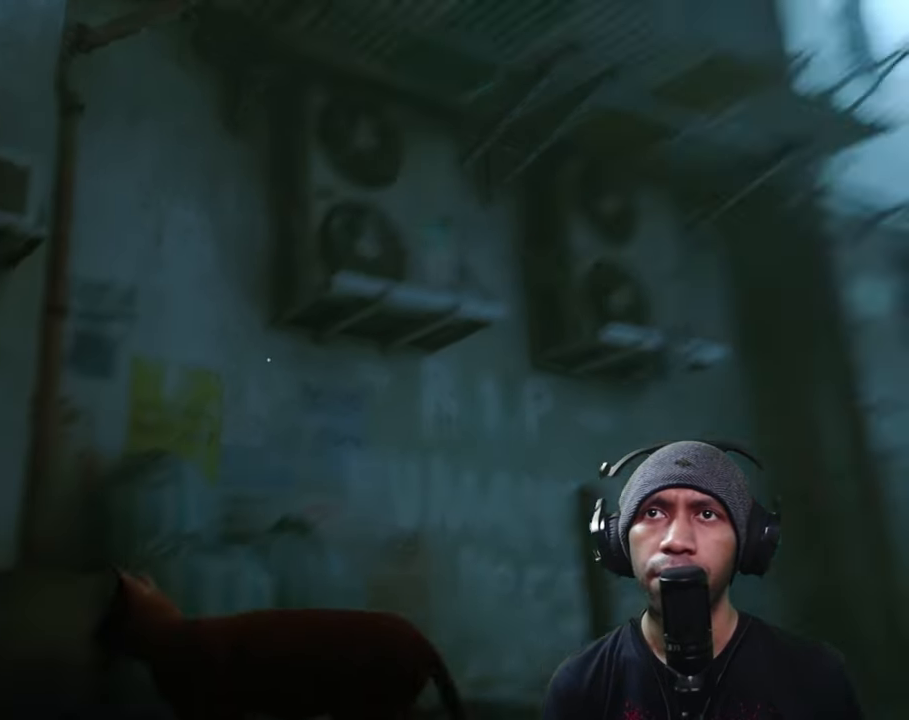
{"buttons": ["R2"], "left_stick": "up-left", "right_stick": "center", "button_events": []}
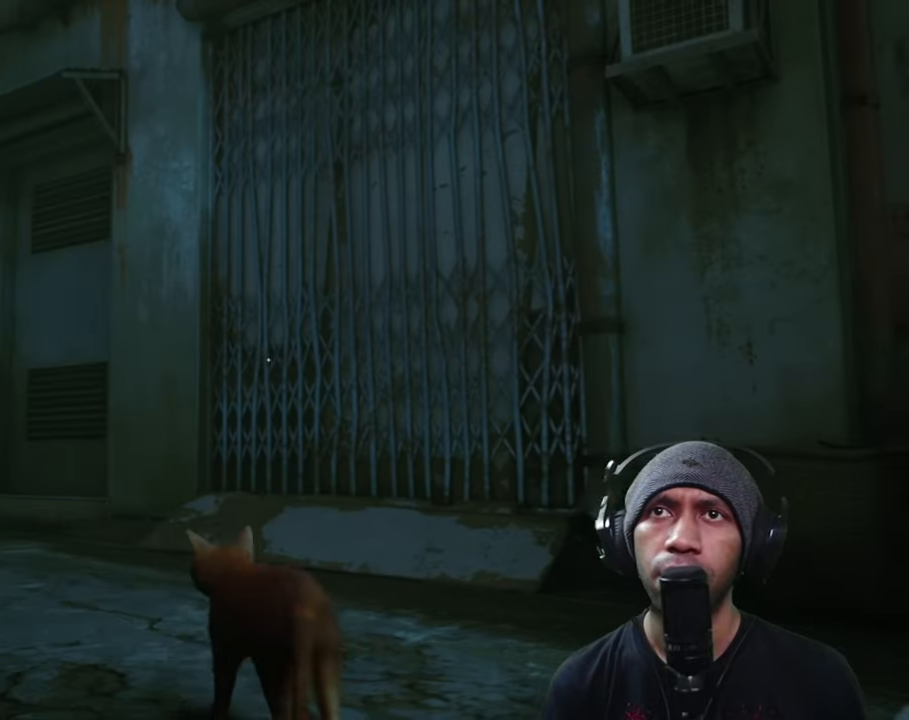
{"buttons": ["R2"], "left_stick": "up-left", "right_stick": "center", "button_events": []}
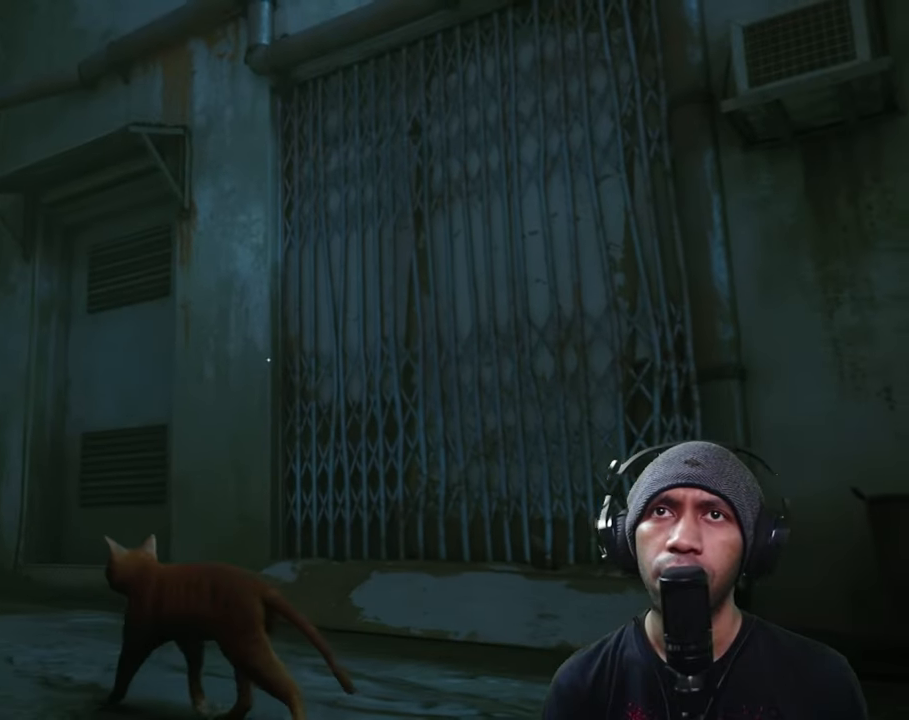
{"buttons": ["R2"], "left_stick": "up", "right_stick": "right", "button_events": []}
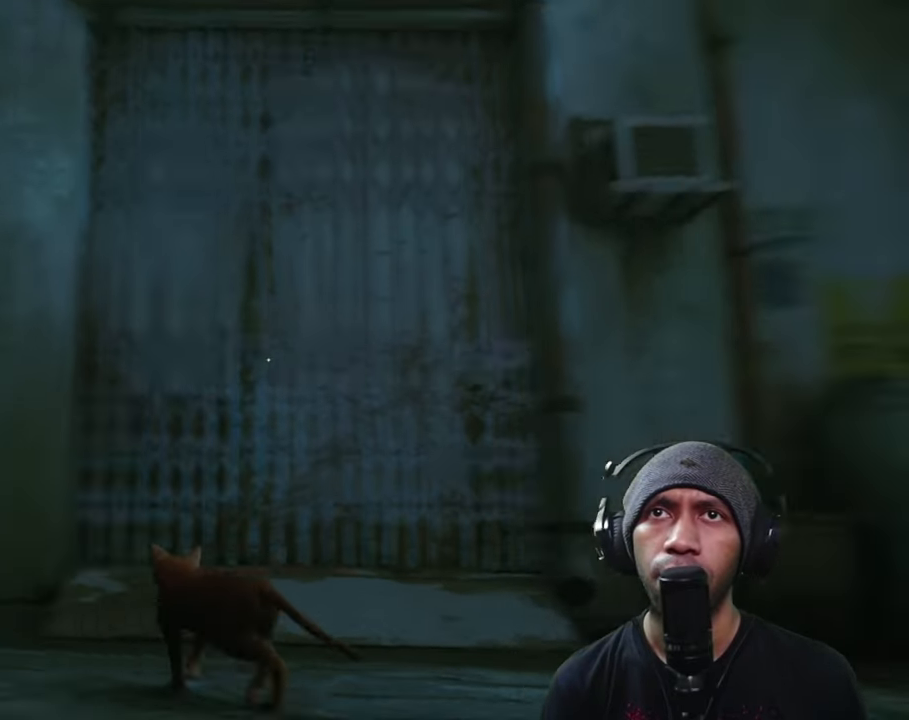
{"buttons": ["R2"], "left_stick": "up", "right_stick": "center", "button_events": []}
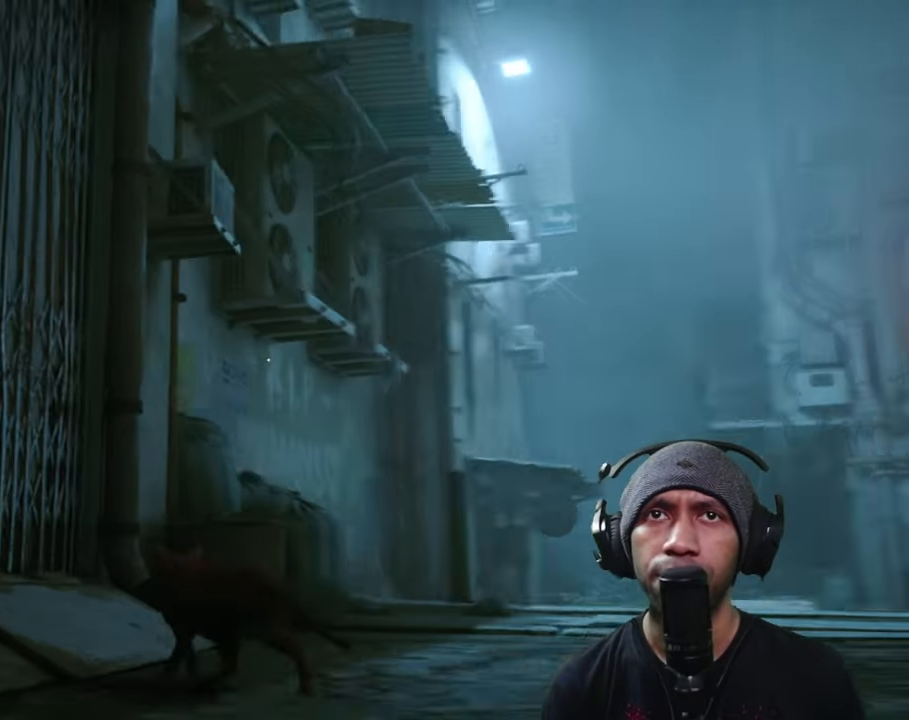
{"buttons": ["R2"], "left_stick": "up-right", "right_stick": "right", "button_events": []}
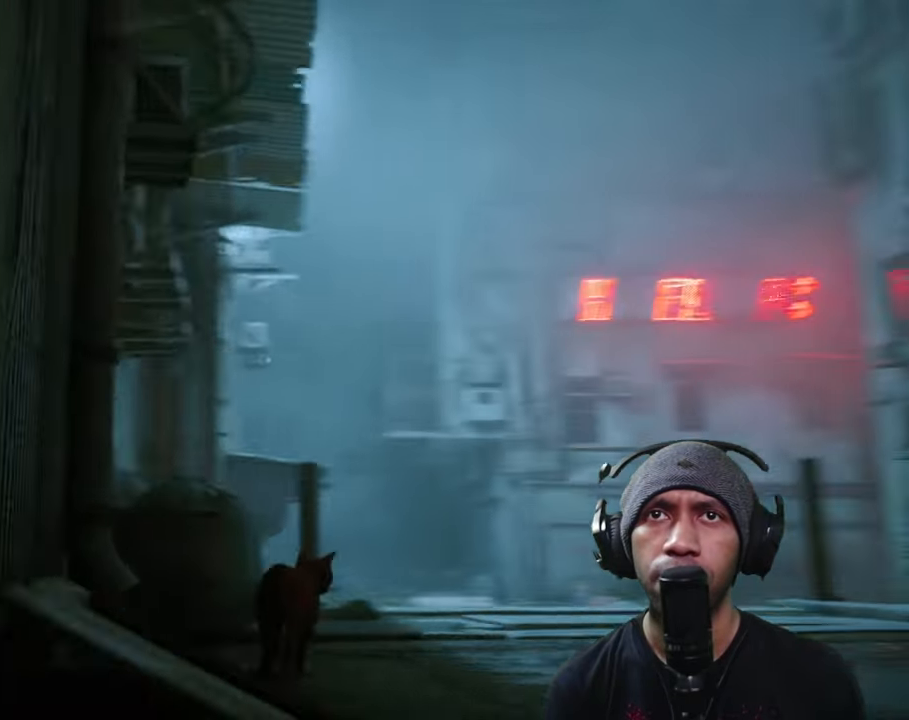
{"buttons": ["R2"], "left_stick": "up", "right_stick": "center", "button_events": []}
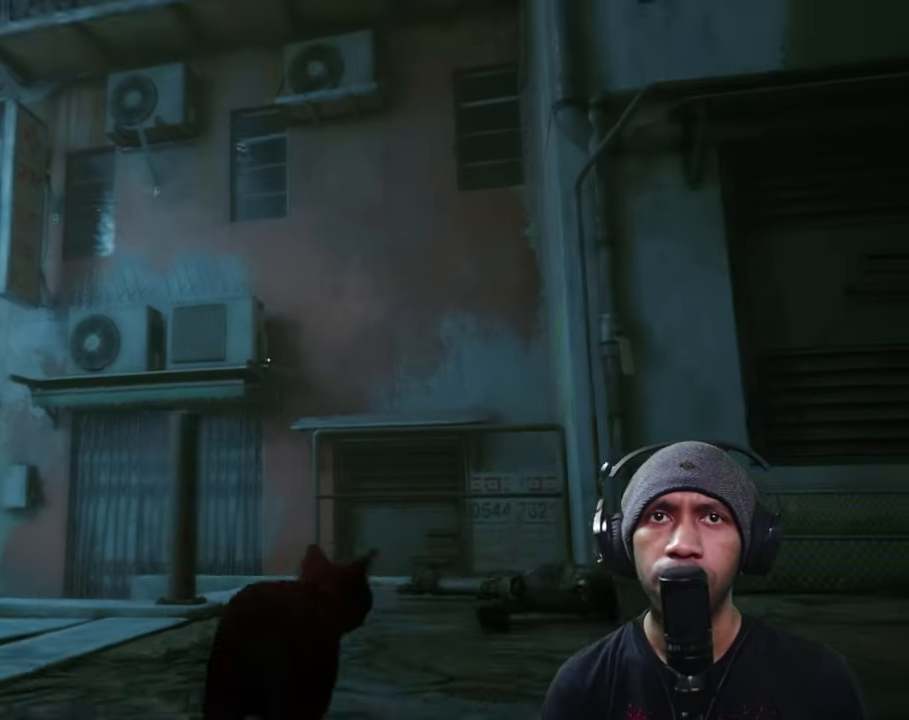
{"buttons": ["R2"], "left_stick": "up", "right_stick": "center", "button_events": []}
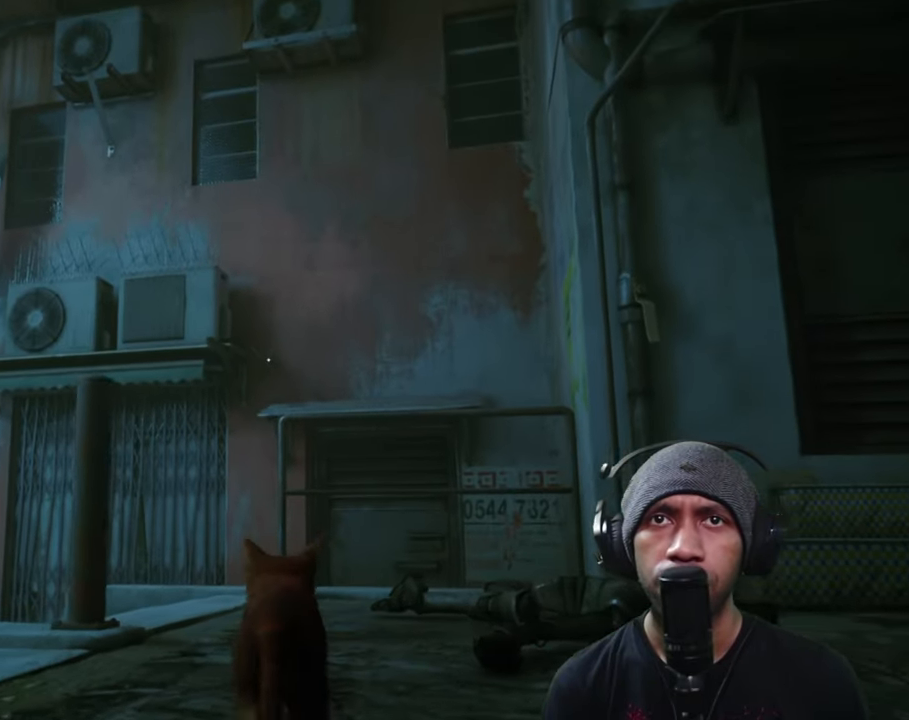
{"buttons": ["R2"], "left_stick": "up", "right_stick": "center", "button_events": []}
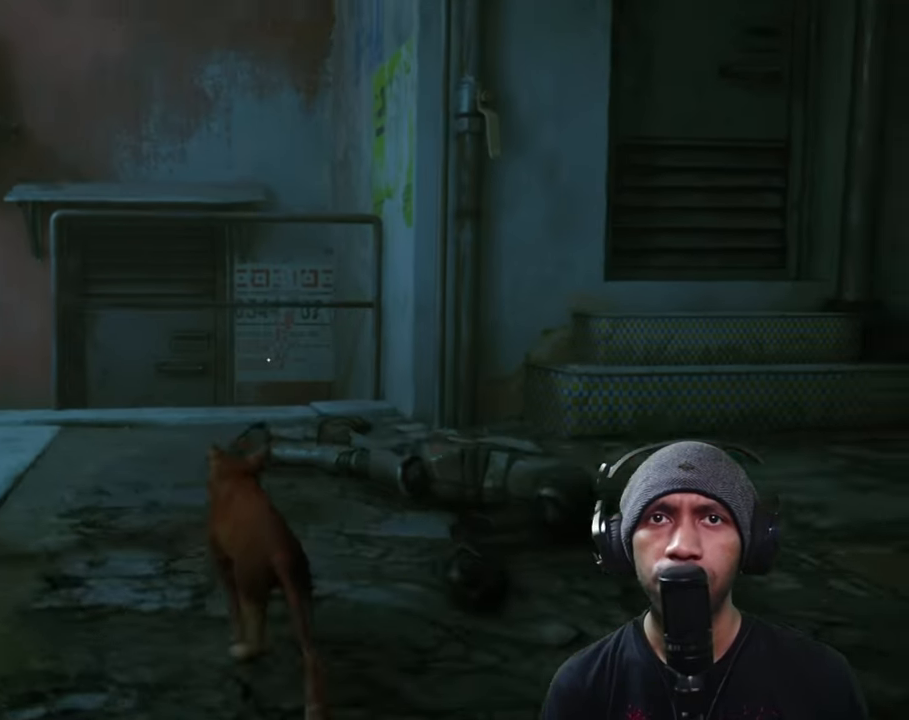
{"buttons": ["R2"], "left_stick": "up", "right_stick": "center", "button_events": []}
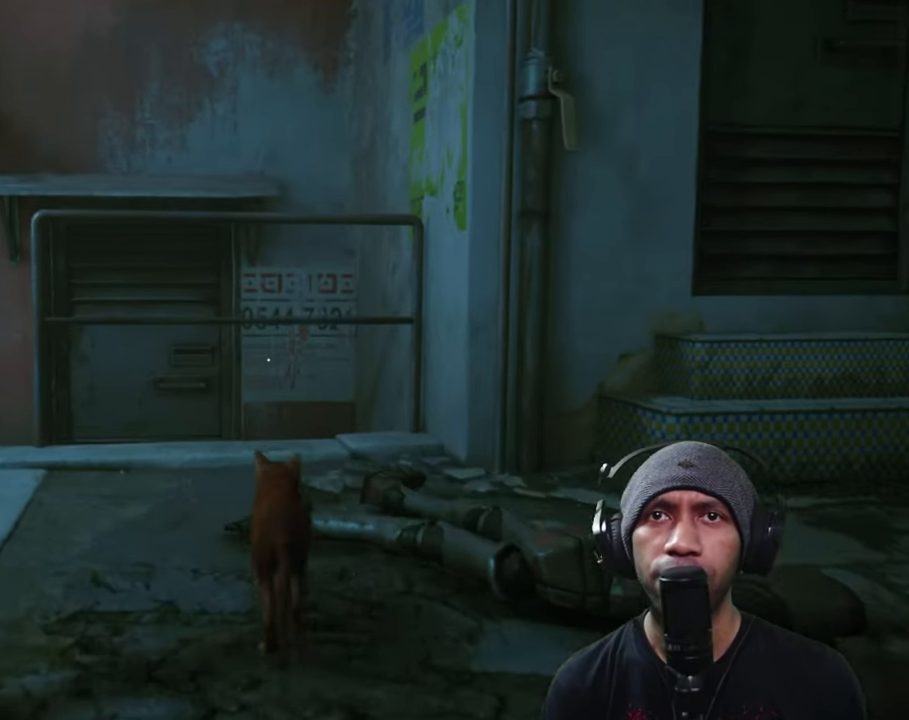
{"buttons": ["R2"], "left_stick": "up", "right_stick": "center", "button_events": []}
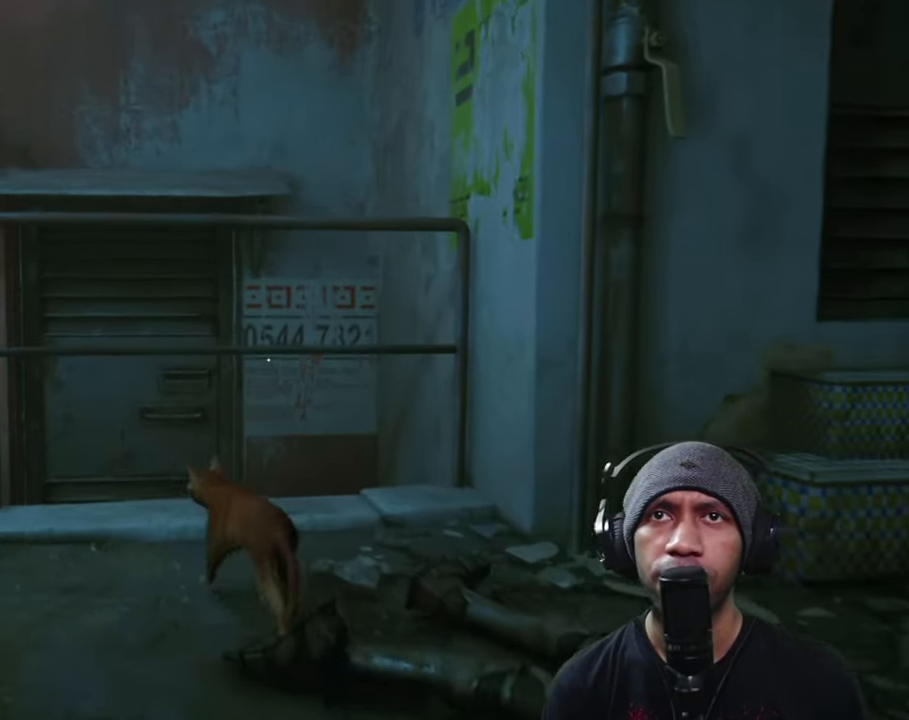
{"buttons": ["A", "R2"], "left_stick": "up", "right_stick": "center", "button_events": [[167, "A", "down"]]}
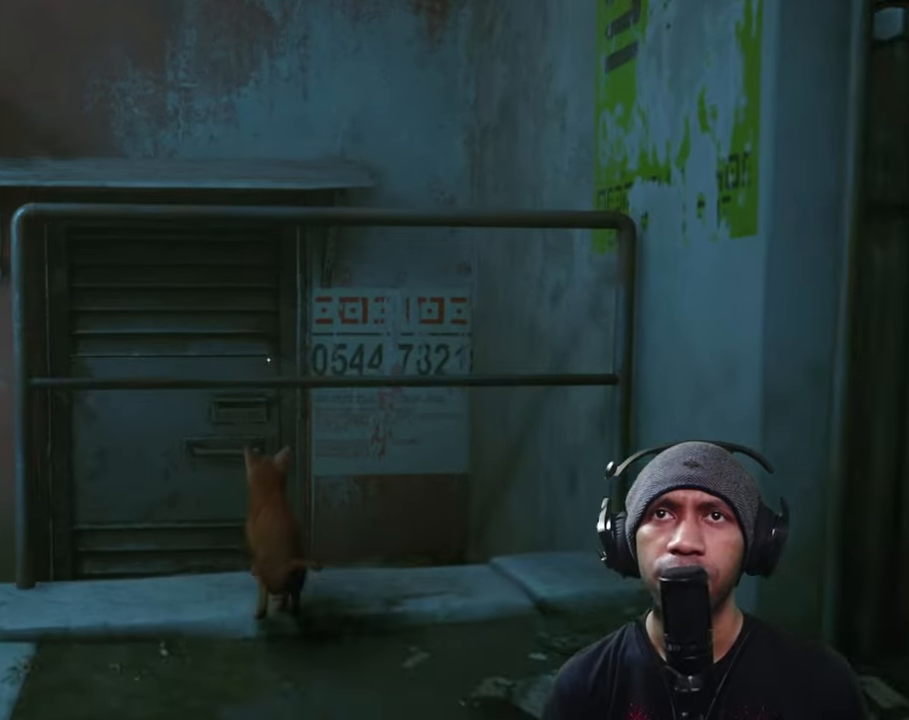
{"buttons": ["R2"], "left_stick": "up", "right_stick": "center", "button_events": [[66, "A", "up"]]}
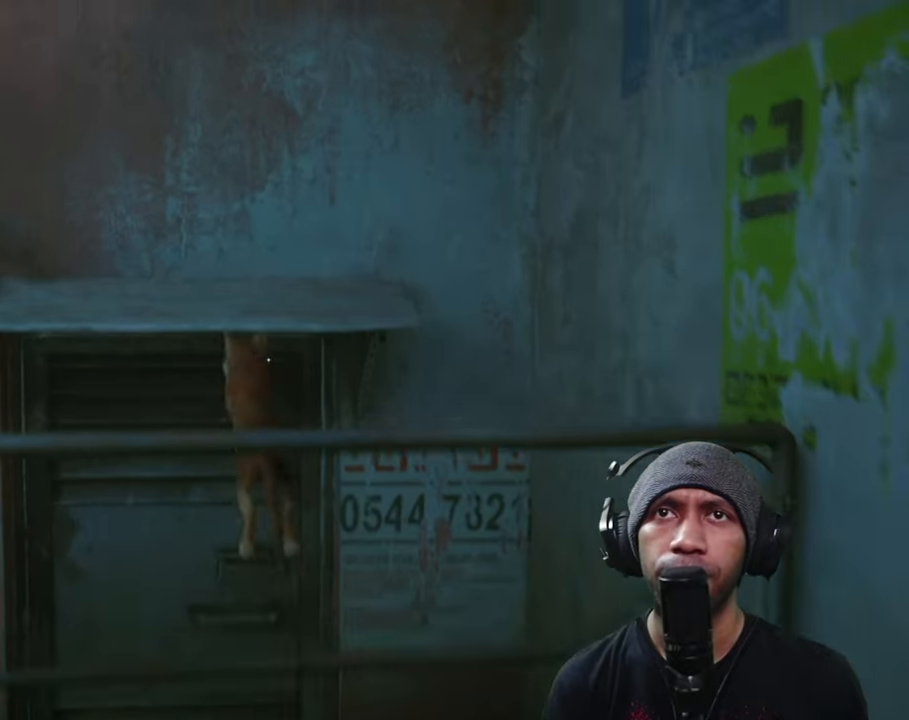
{"buttons": ["R2"], "left_stick": "up", "right_stick": "center", "button_events": [[233, "A", "down"], [450, "A", "up"]]}
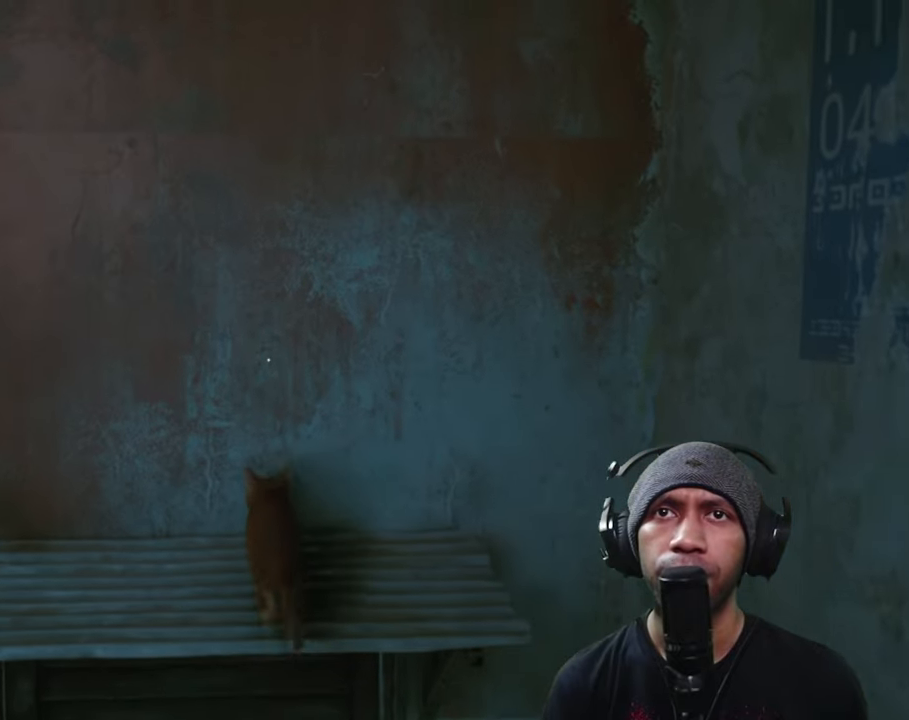
{"buttons": ["R2"], "left_stick": "center", "right_stick": "left", "button_events": []}
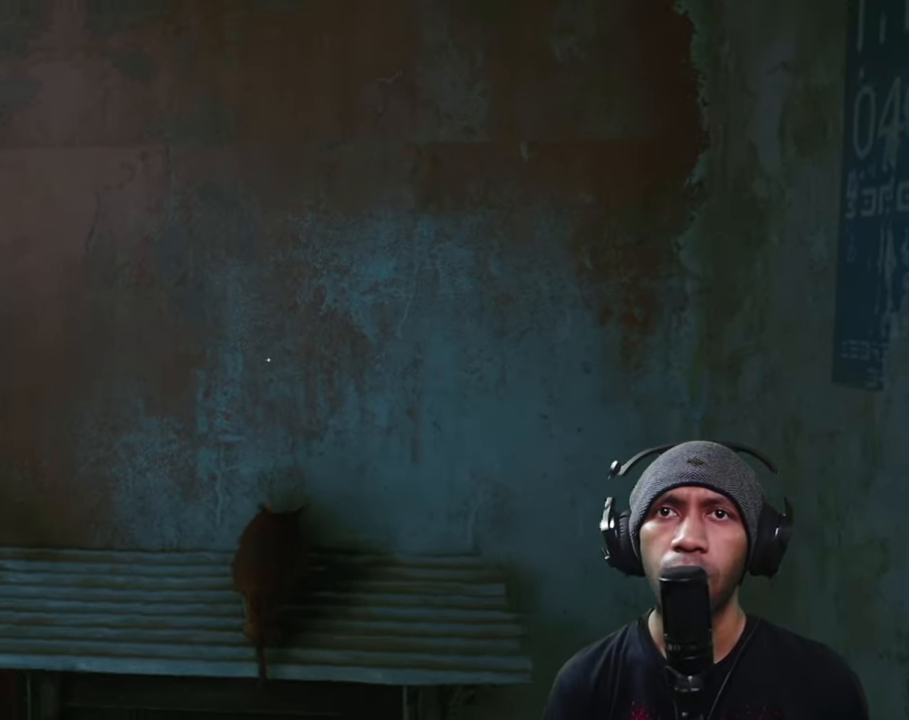
{"buttons": ["R2"], "left_stick": "center", "right_stick": "down-left", "button_events": []}
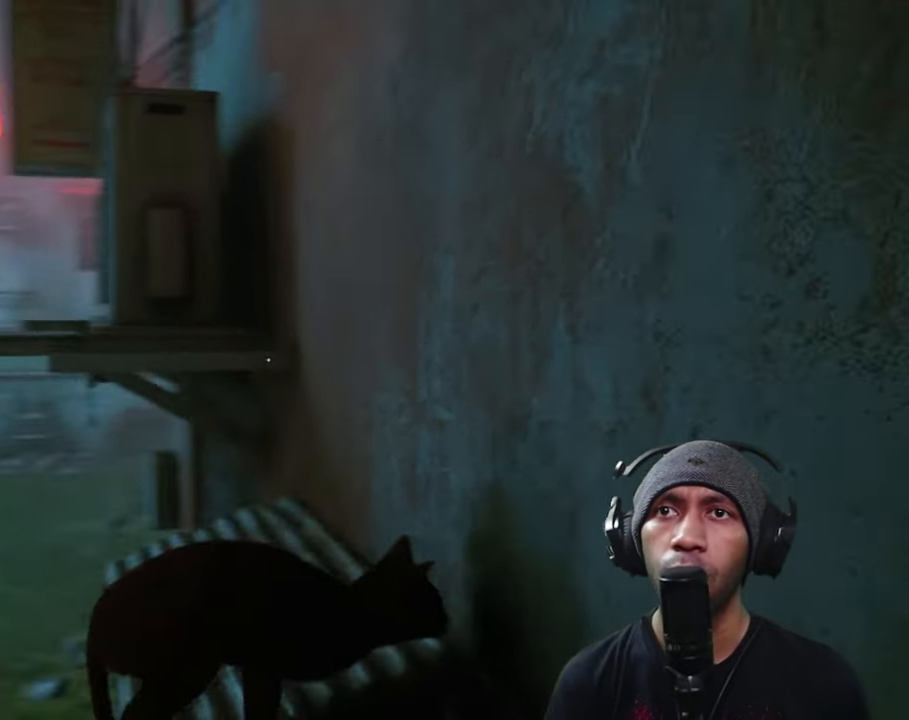
{"buttons": ["R2"], "left_stick": "center", "right_stick": "down", "button_events": []}
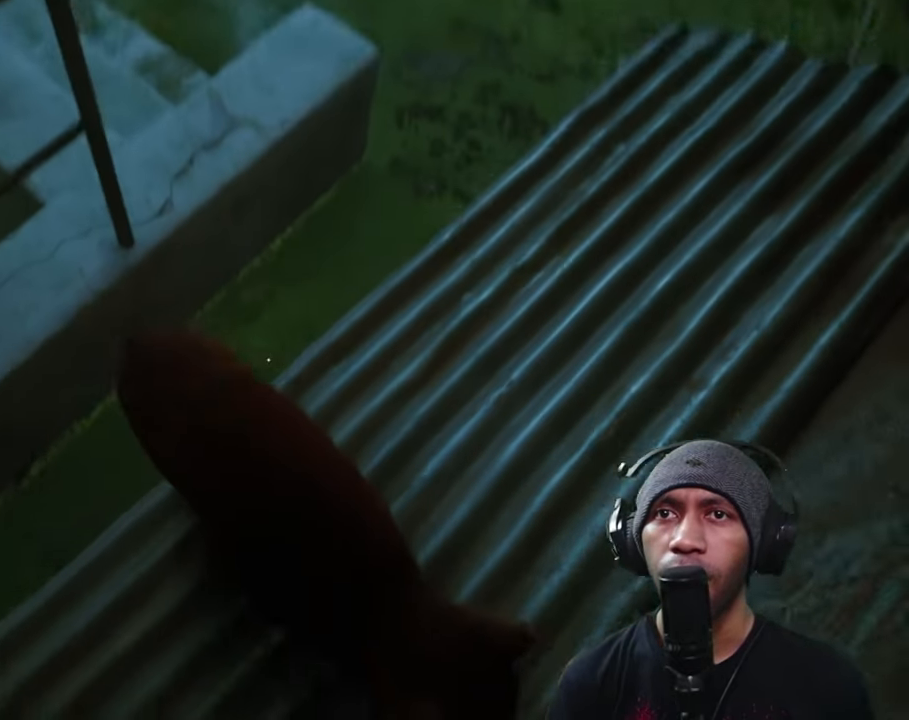
{"buttons": ["R2"], "left_stick": "center", "right_stick": "center", "button_events": []}